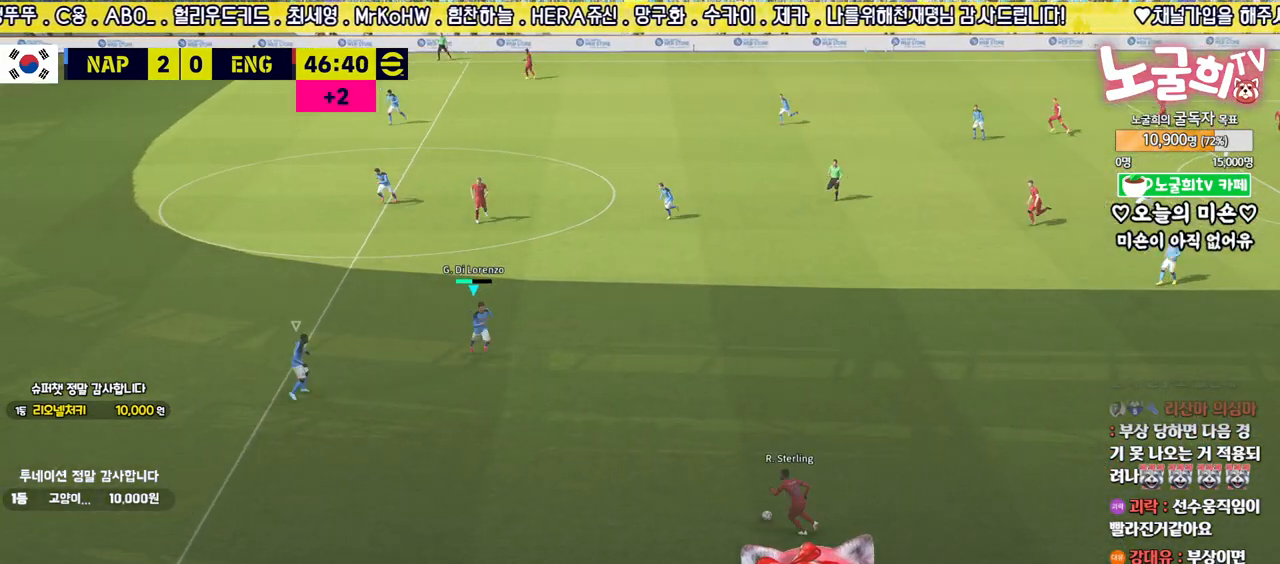
Gameplay with a controller (PlayStation layout); each line is a JSON object with the inputs held at the frame after it. "events" lists button and stick changes between this image and that frame as [ms after this image, input, new state], when the widget could be followed in between.
{"buttons": ["L2", "R2", "L3"], "left_stick": "down-left", "right_stick": "center", "events": [[33, "left_stick", "down"], [200, "left_stick", "down-left"], [333, "L2", "down"]]}
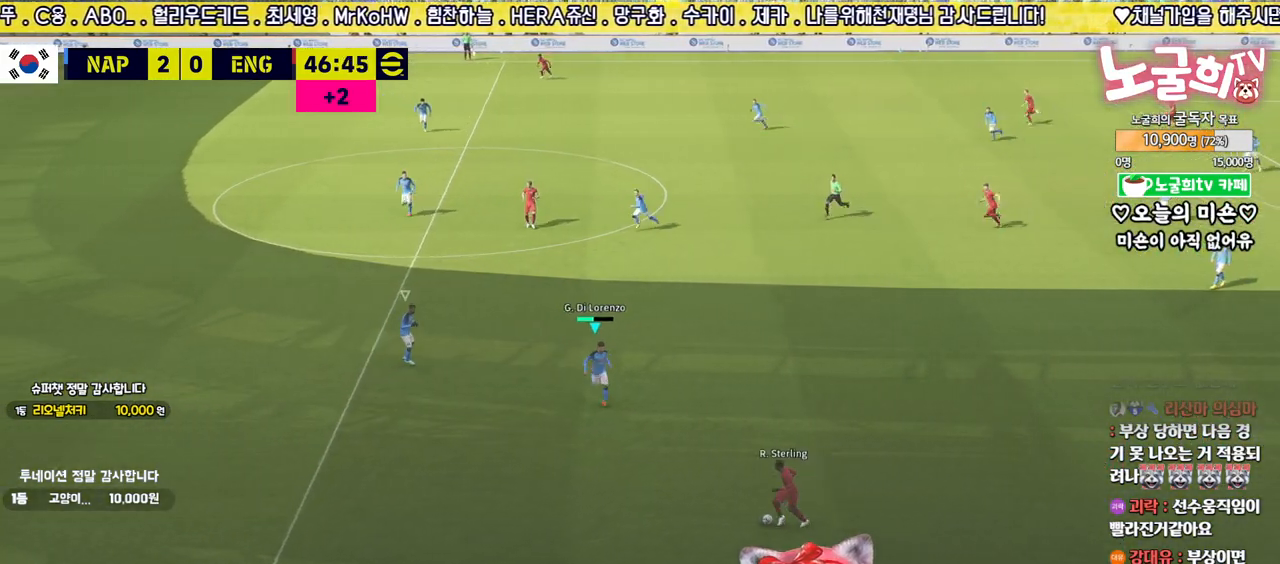
{"buttons": ["L2", "R2", "L3"], "left_stick": "down-left", "right_stick": "center", "events": []}
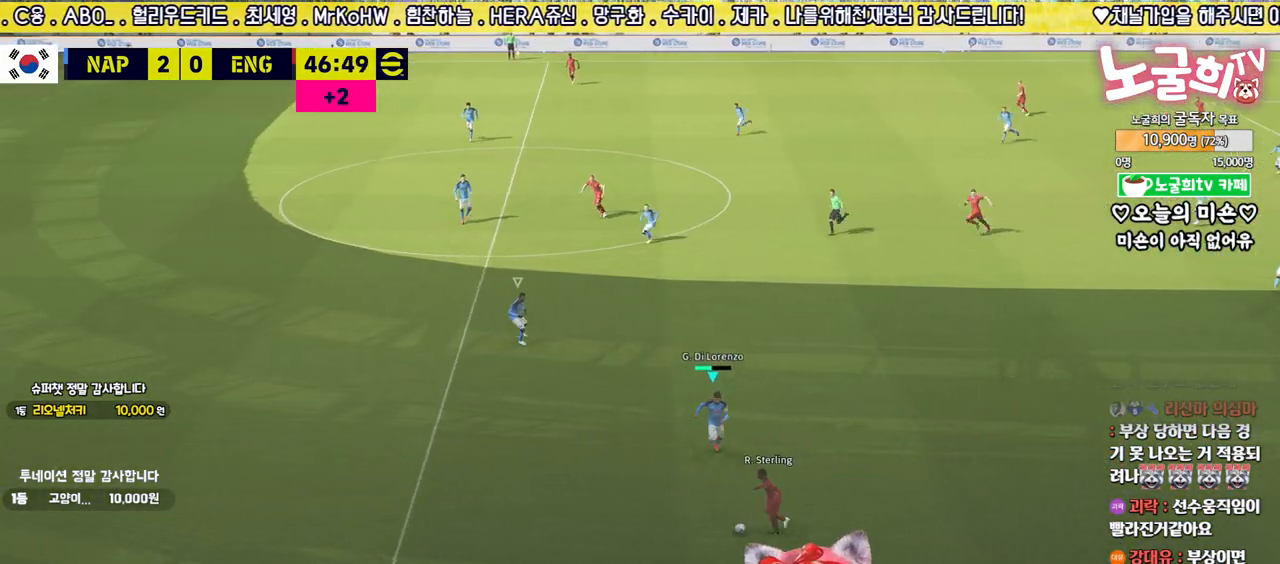
{"buttons": ["R2", "L3"], "left_stick": "down-left", "right_stick": "center", "events": [[50, "L2", "up"], [83, "right_stick", "up-left"], [200, "right_stick", "center"]]}
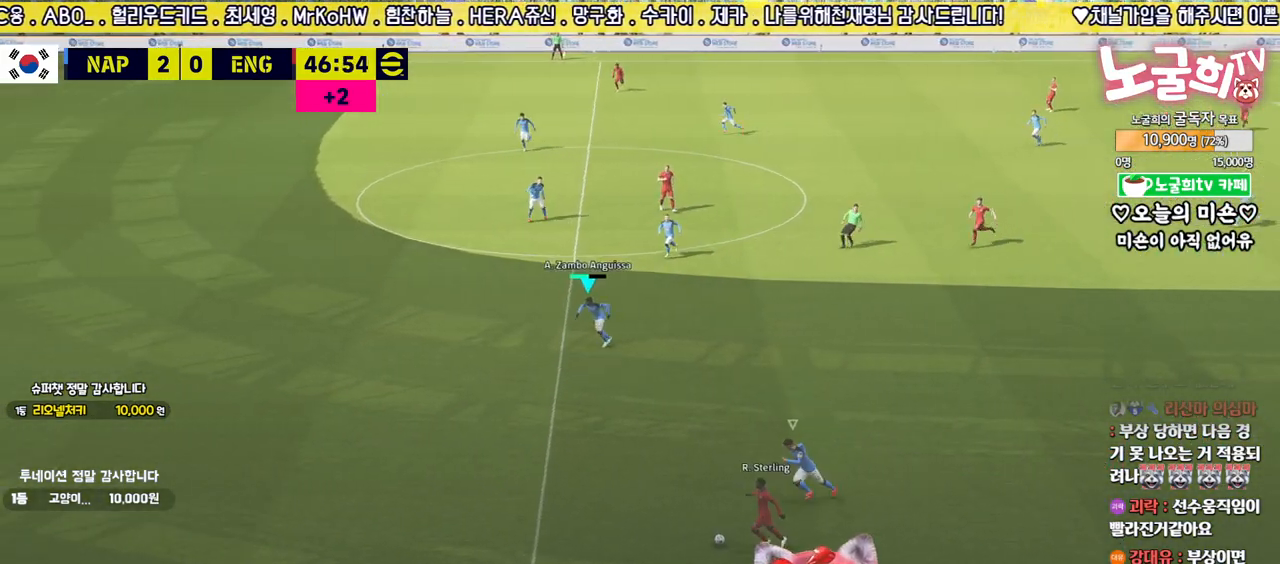
{"buttons": ["R2"], "left_stick": "down-left", "right_stick": "center", "events": [[50, "L3", "up"]]}
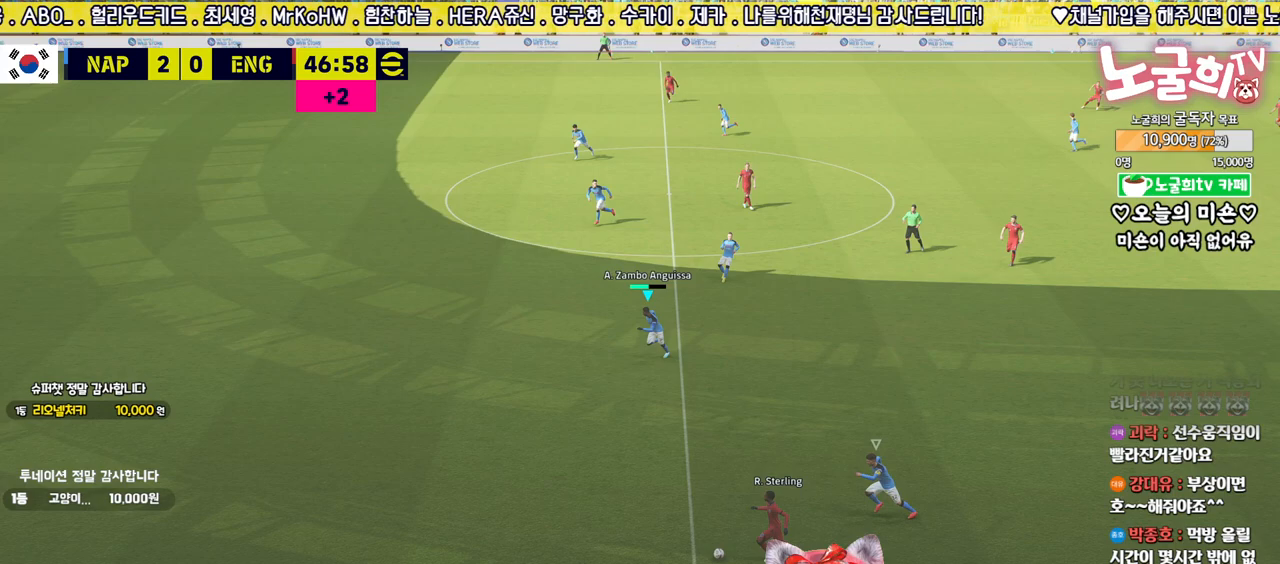
{"buttons": ["R2"], "left_stick": "down-left", "right_stick": "center", "events": []}
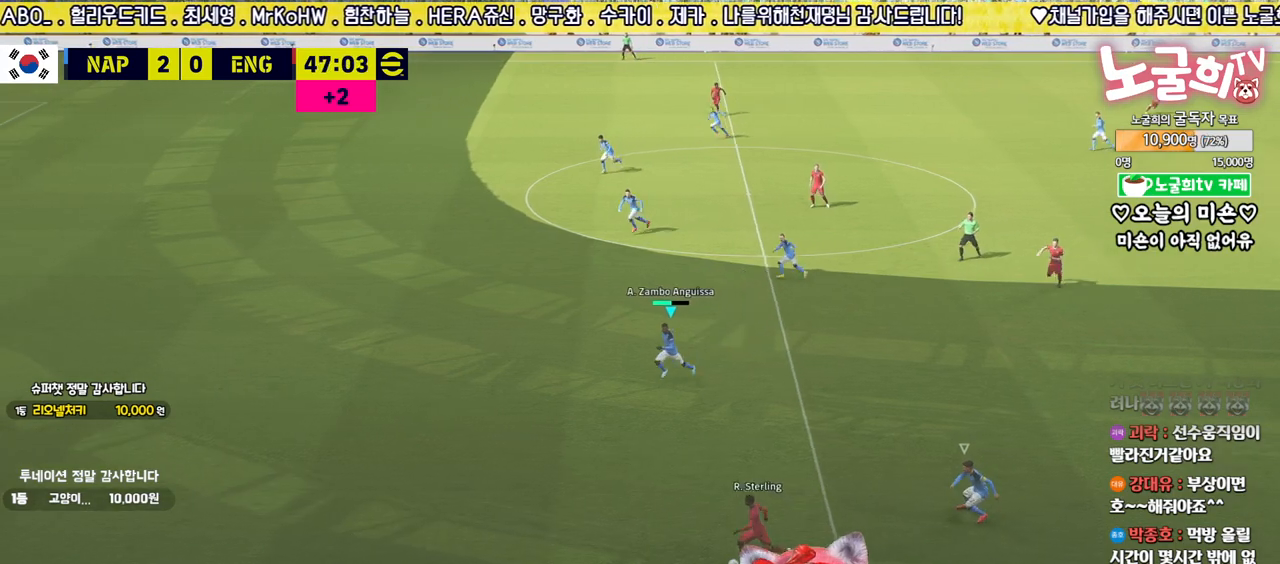
{"buttons": ["R2"], "left_stick": "down-left", "right_stick": "center", "events": []}
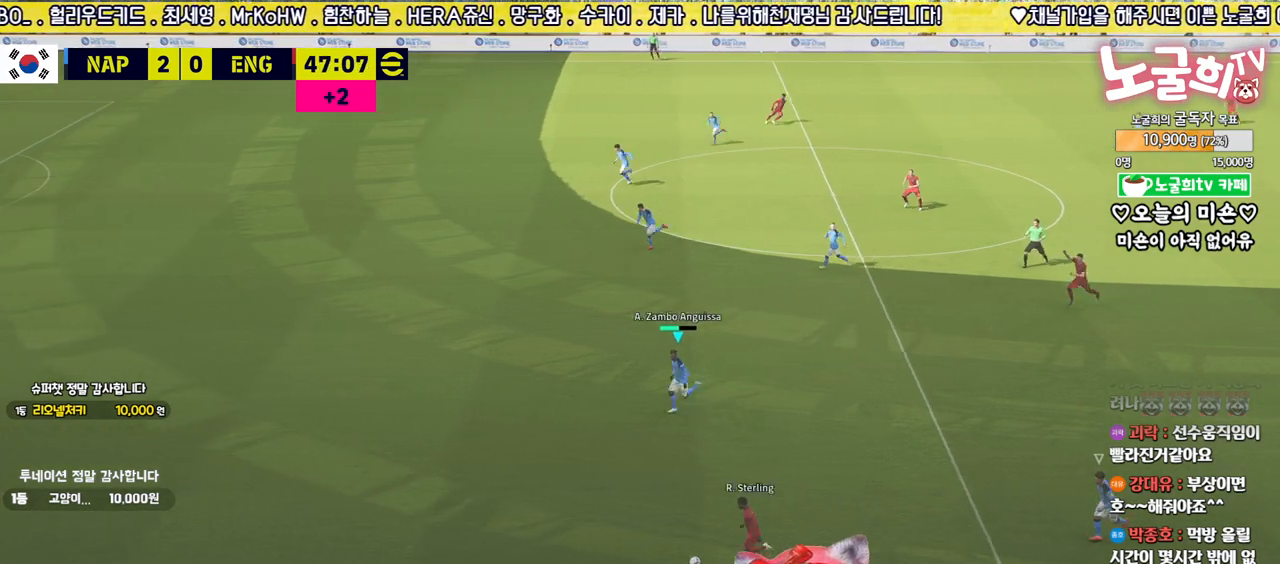
{"buttons": ["R2"], "left_stick": "down-left", "right_stick": "center", "events": []}
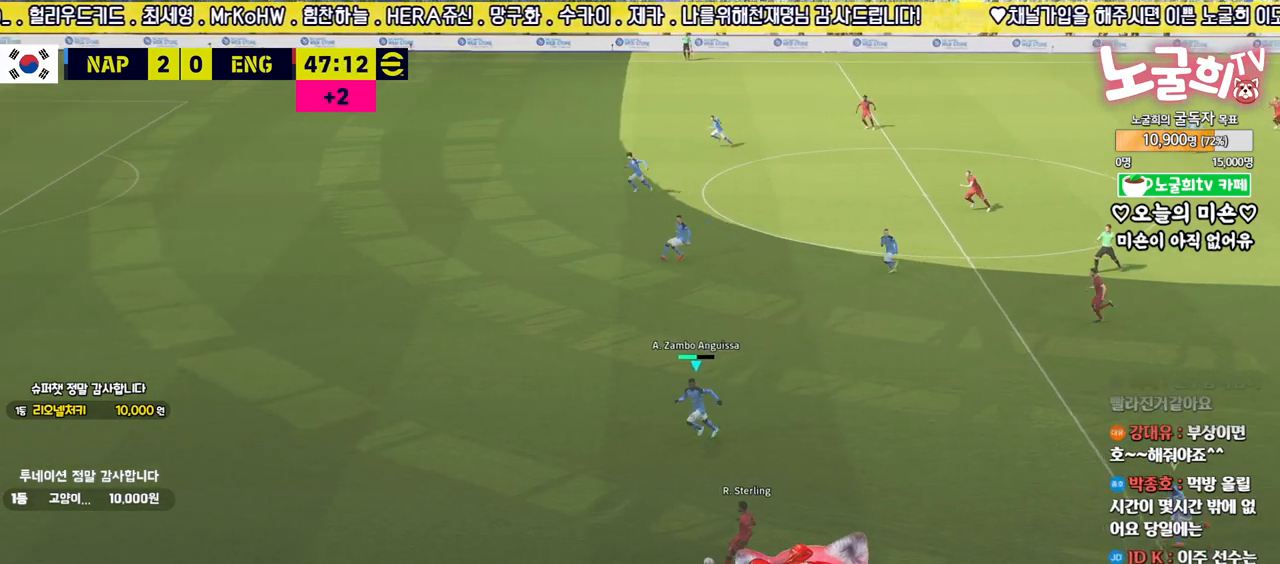
{"buttons": ["R2"], "left_stick": "down-left", "right_stick": "center", "events": [[300, "right_stick", "up-right"], [450, "right_stick", "center"]]}
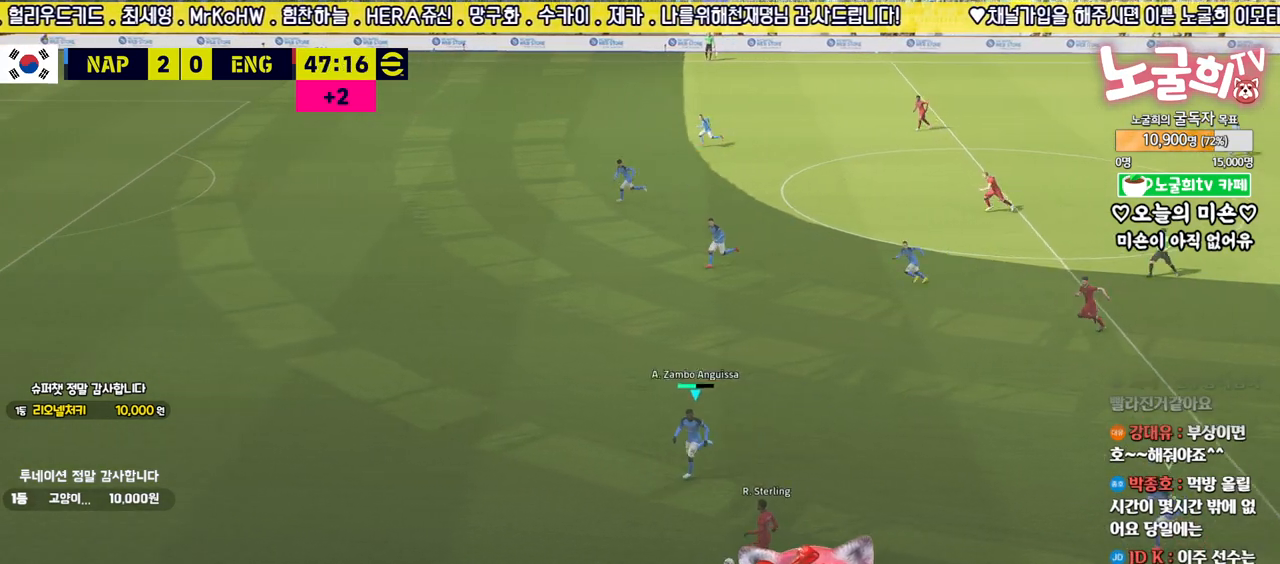
{"buttons": ["R2"], "left_stick": "down-left", "right_stick": "center", "events": [[300, "R1", "down"], [433, "R1", "up"]]}
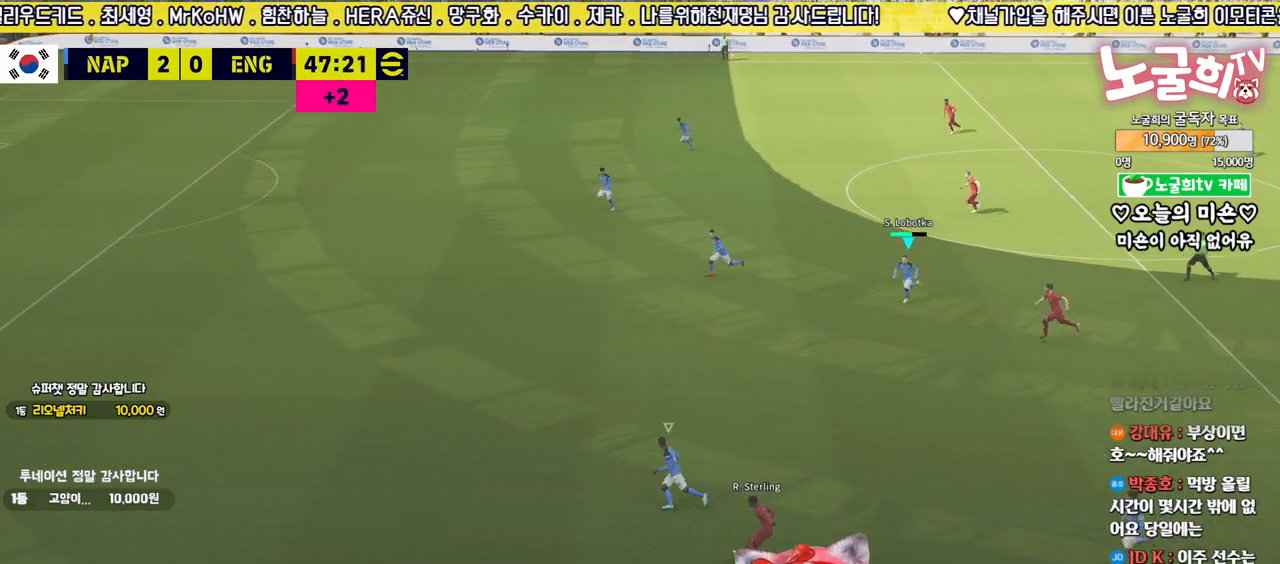
{"buttons": ["R2"], "left_stick": "left", "right_stick": "center", "events": [[317, "left_stick", "down"], [500, "left_stick", "left"]]}
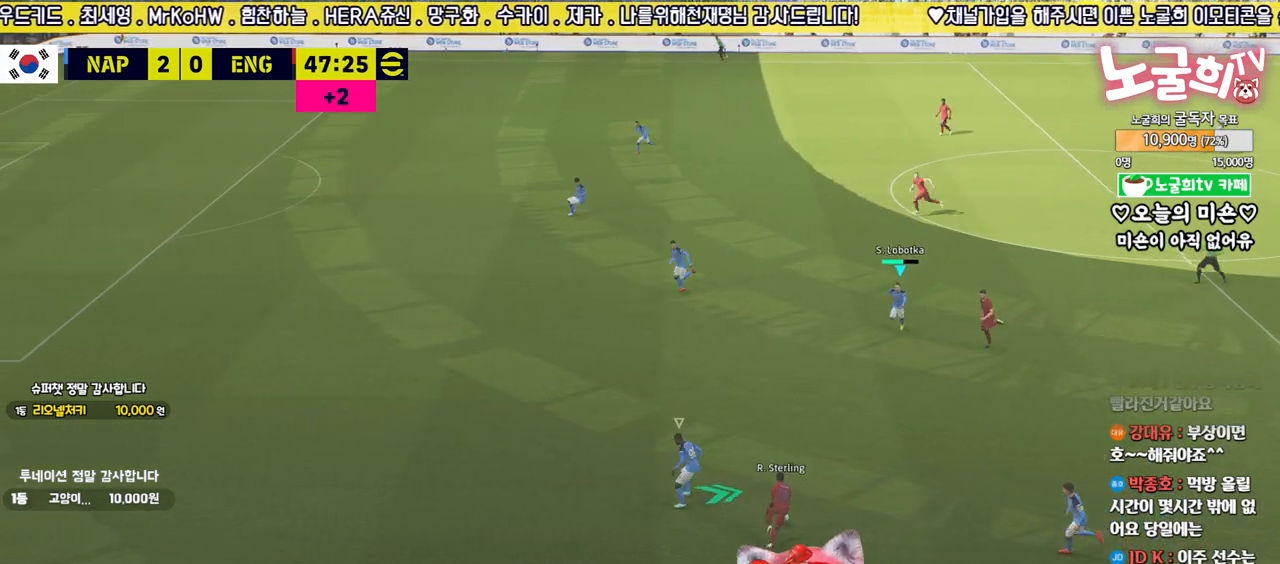
{"buttons": ["R2"], "left_stick": "left", "right_stick": "center", "events": []}
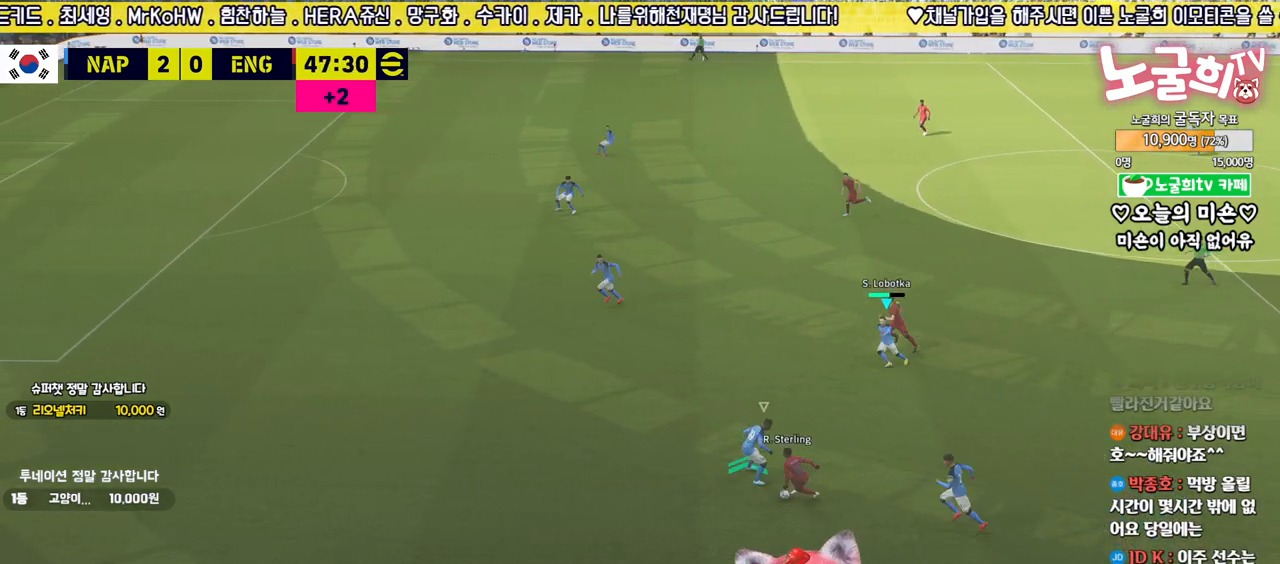
{"buttons": ["L2", "R2", "L3"], "left_stick": "left", "right_stick": "center", "events": [[117, "L2", "down"], [200, "L1", "down"], [200, "L3", "down"], [317, "L1", "up"]]}
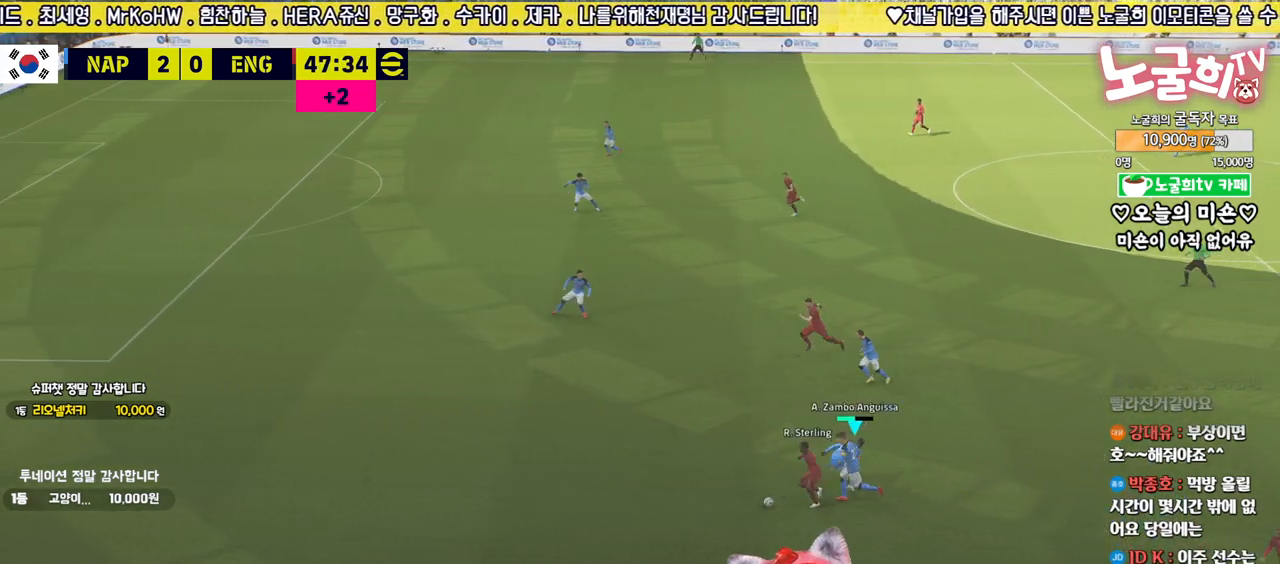
{"buttons": ["R2", "L3"], "left_stick": "left", "right_stick": "center", "events": [[33, "L2", "up"]]}
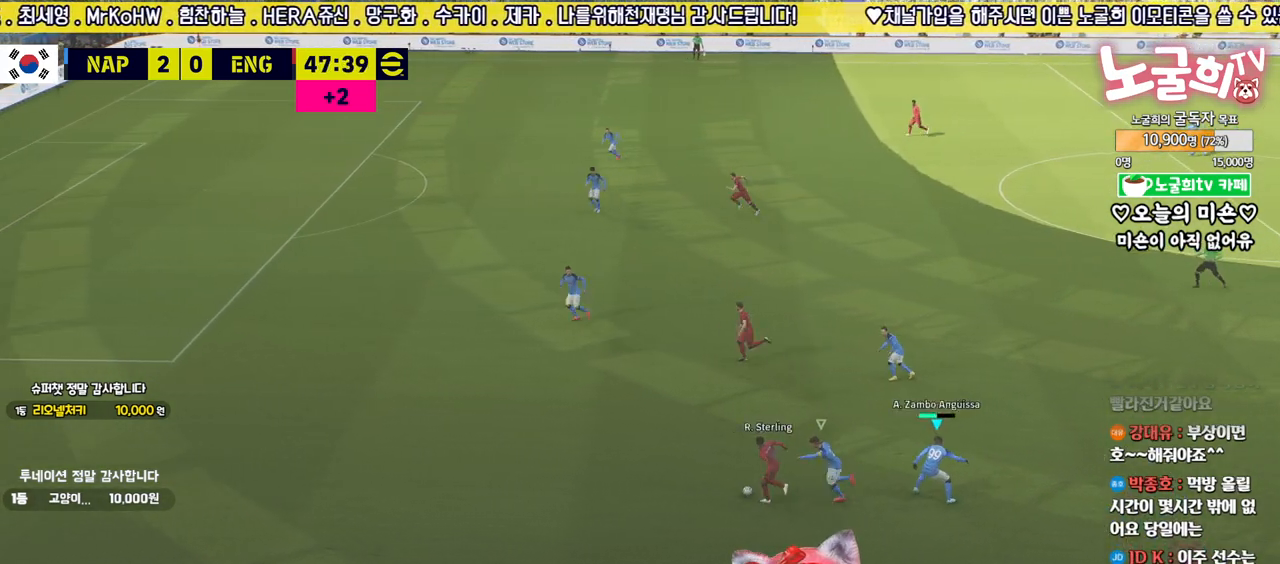
{"buttons": ["R2", "L3"], "left_stick": "left", "right_stick": "center", "events": [[50, "right_stick", "up-left"], [150, "right_stick", "center"], [283, "right_stick", "up-left"], [367, "right_stick", "center"]]}
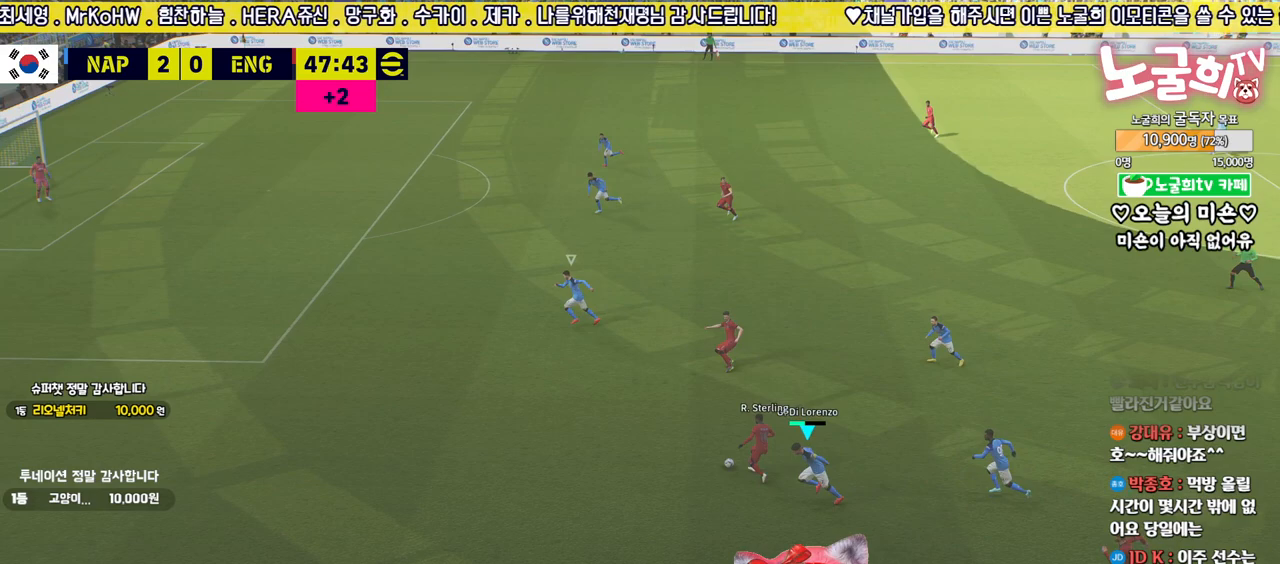
{"buttons": ["R2", "L3"], "left_stick": "down-right", "right_stick": "center", "events": [[67, "left_stick", "down-left"], [150, "L3", "up"], [217, "left_stick", "up-right"], [417, "L3", "down"], [467, "left_stick", "down-right"]]}
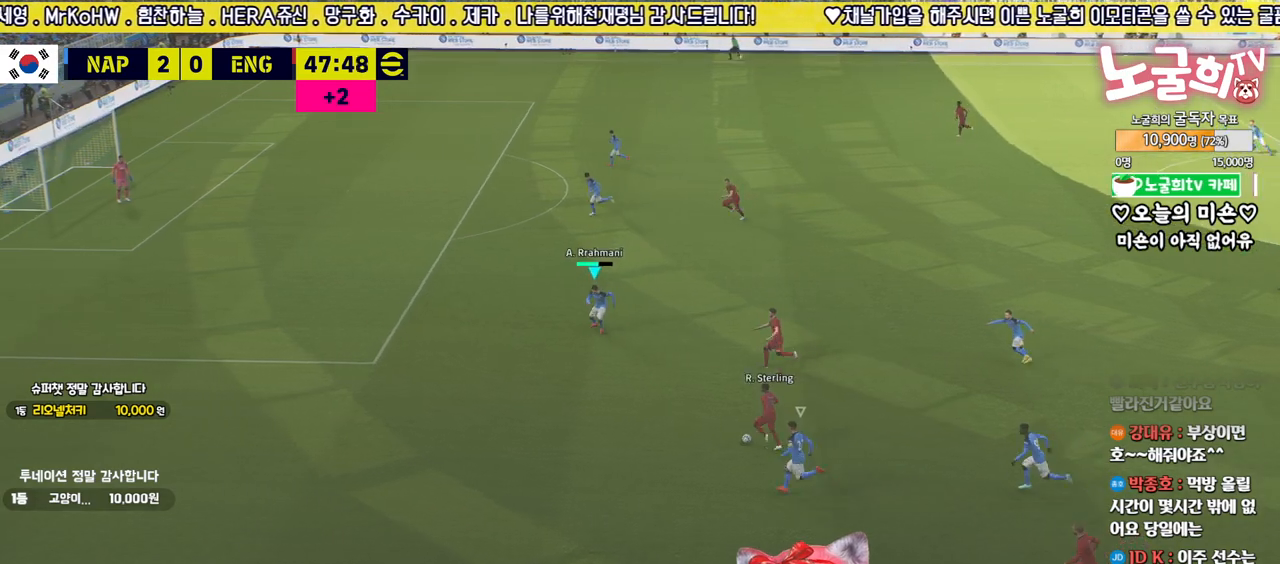
{"buttons": ["L2", "R2", "L3"], "left_stick": "down-left", "right_stick": "center", "events": [[150, "L2", "down"], [200, "left_stick", "down"], [350, "left_stick", "down-left"]]}
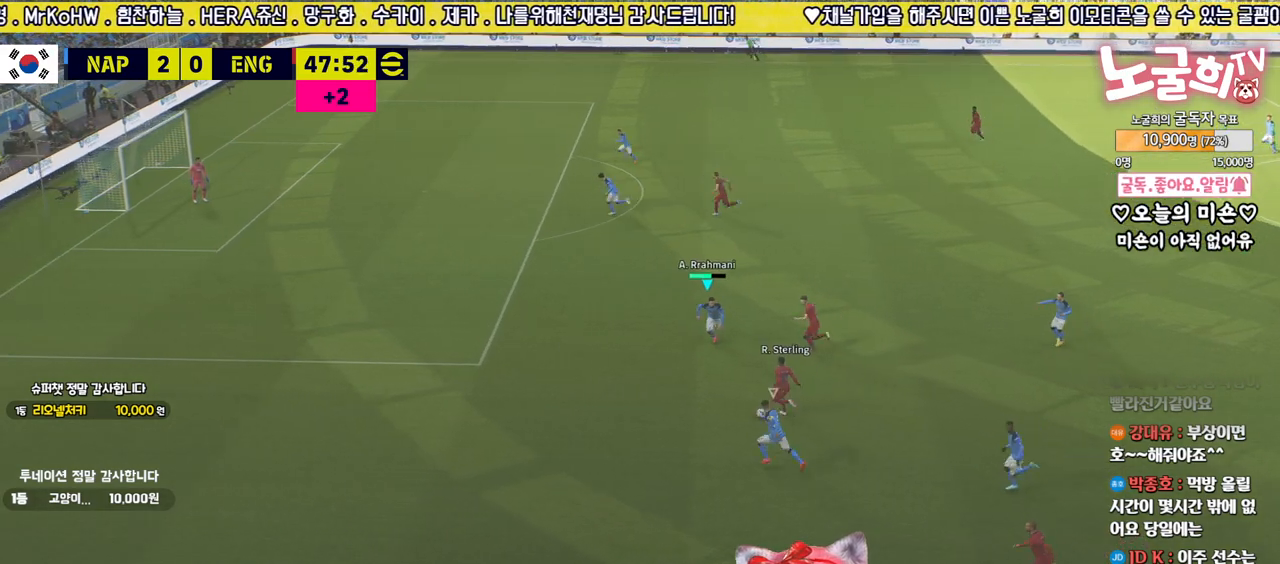
{"buttons": ["L2", "R2", "L3"], "left_stick": "down-left", "right_stick": "center", "events": []}
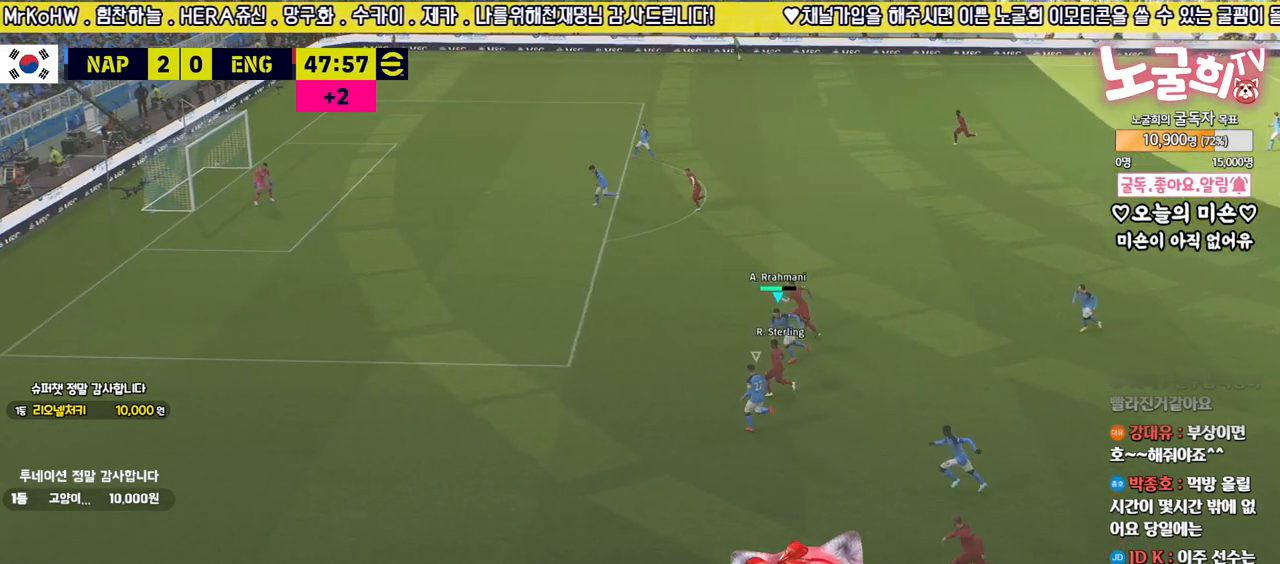
{"buttons": ["L1", "L2", "R2", "L3"], "left_stick": "up-left", "right_stick": "center", "events": [[50, "left_stick", "left"], [283, "left_stick", "up-left"], [467, "L1", "down"]]}
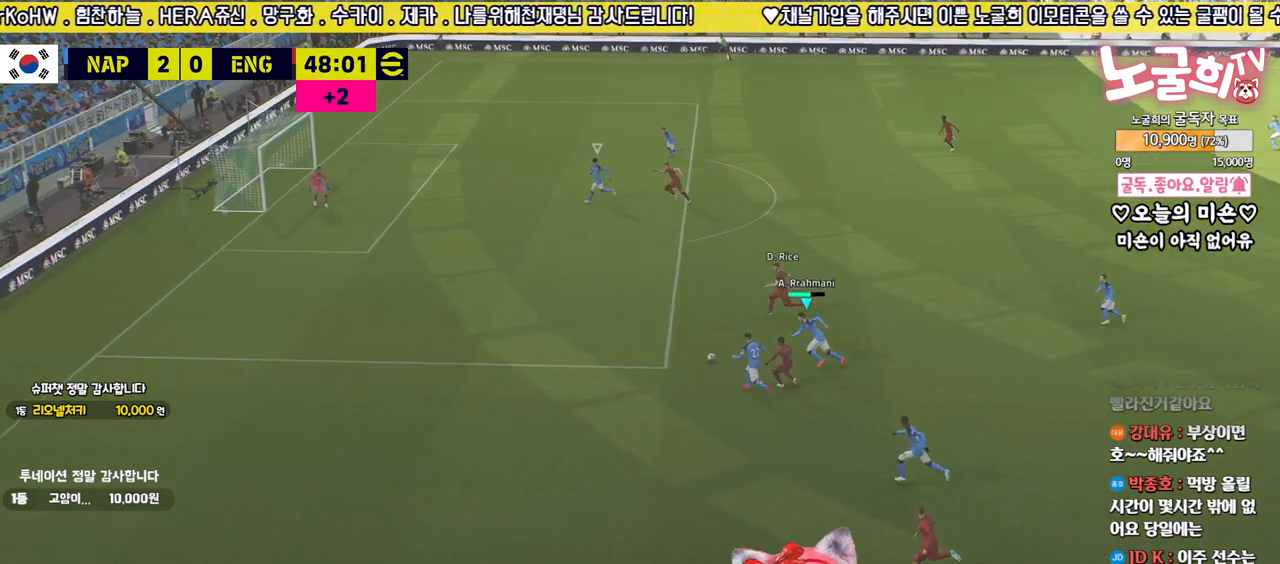
{"buttons": ["R2", "L3"], "left_stick": "down-left", "right_stick": "center", "events": [[100, "L1", "up"], [233, "L2", "up"], [383, "left_stick", "left"], [483, "left_stick", "down-left"]]}
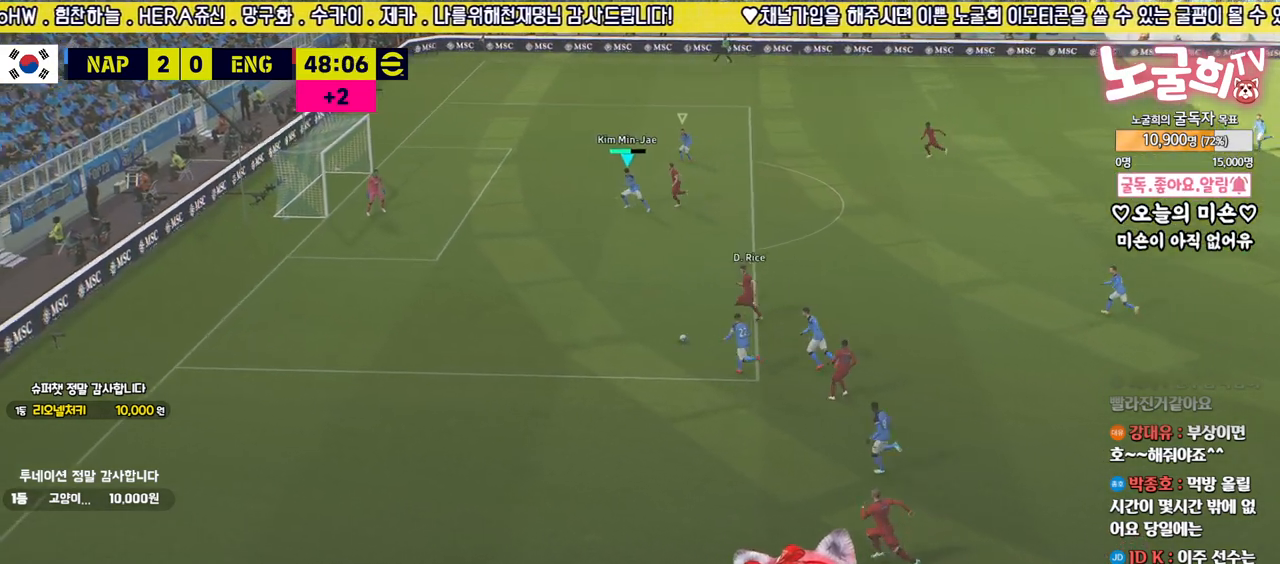
{"buttons": ["R2", "L3"], "left_stick": "down-left", "right_stick": "center", "events": []}
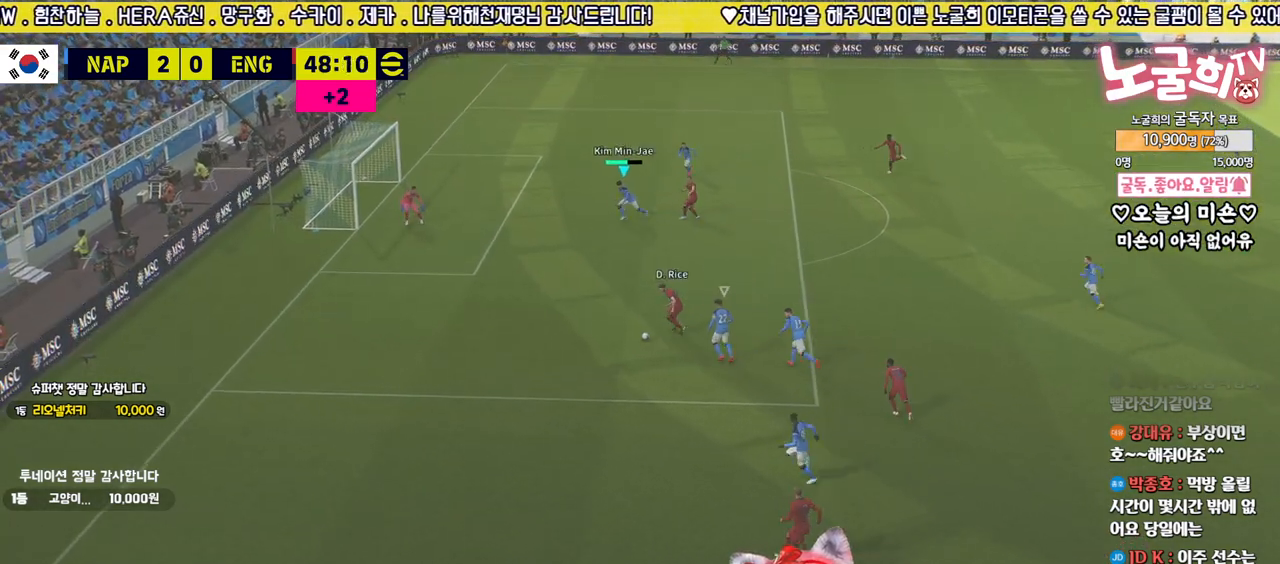
{"buttons": [], "left_stick": "down-right", "right_stick": "center", "events": [[433, "R2", "up"], [467, "L3", "up"], [500, "left_stick", "down-right"]]}
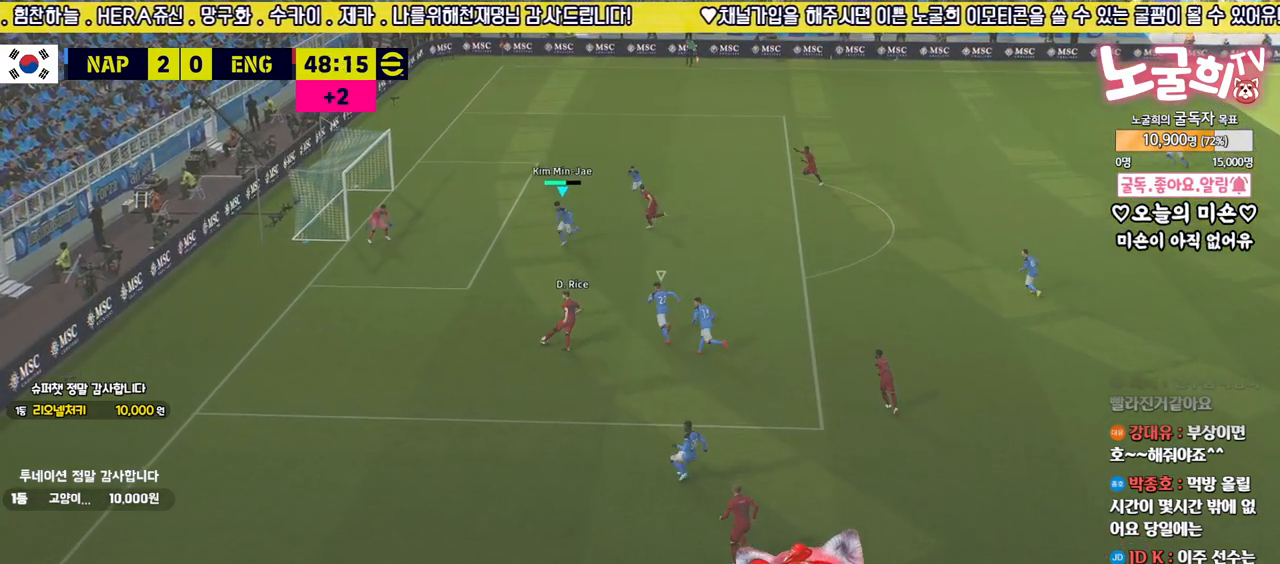
{"buttons": ["L2", "R1", "L3"], "left_stick": "right", "right_stick": "center", "events": [[17, "L2", "down"], [33, "L3", "down"], [67, "left_stick", "right"], [417, "R1", "down"]]}
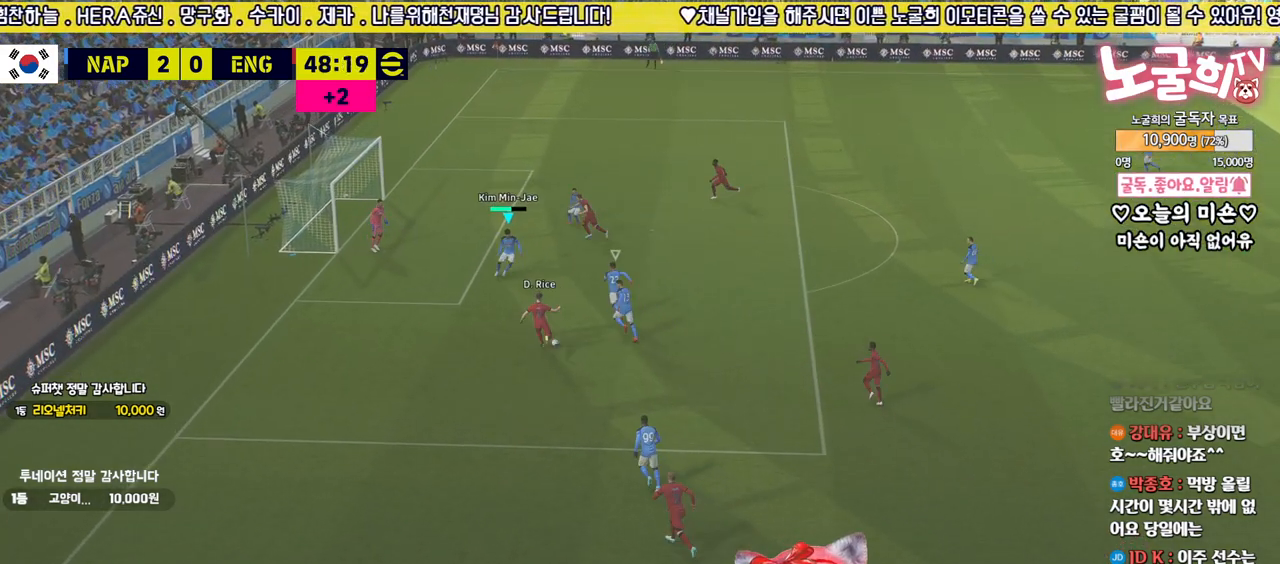
{"buttons": ["CROSS", "L2", "L3"], "left_stick": "down-right", "right_stick": "center", "events": [[33, "R1", "up"], [50, "left_stick", "down-right"], [467, "CROSS", "down"]]}
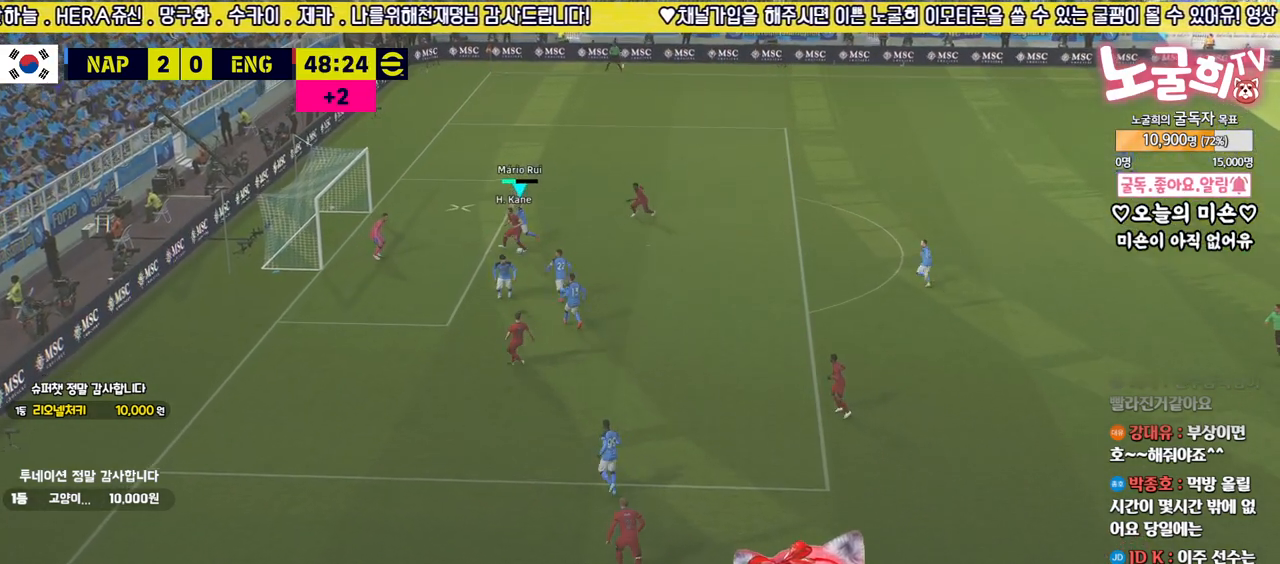
{"buttons": ["L2", "L3"], "left_stick": "down-right", "right_stick": "center", "events": [[50, "CROSS", "up"]]}
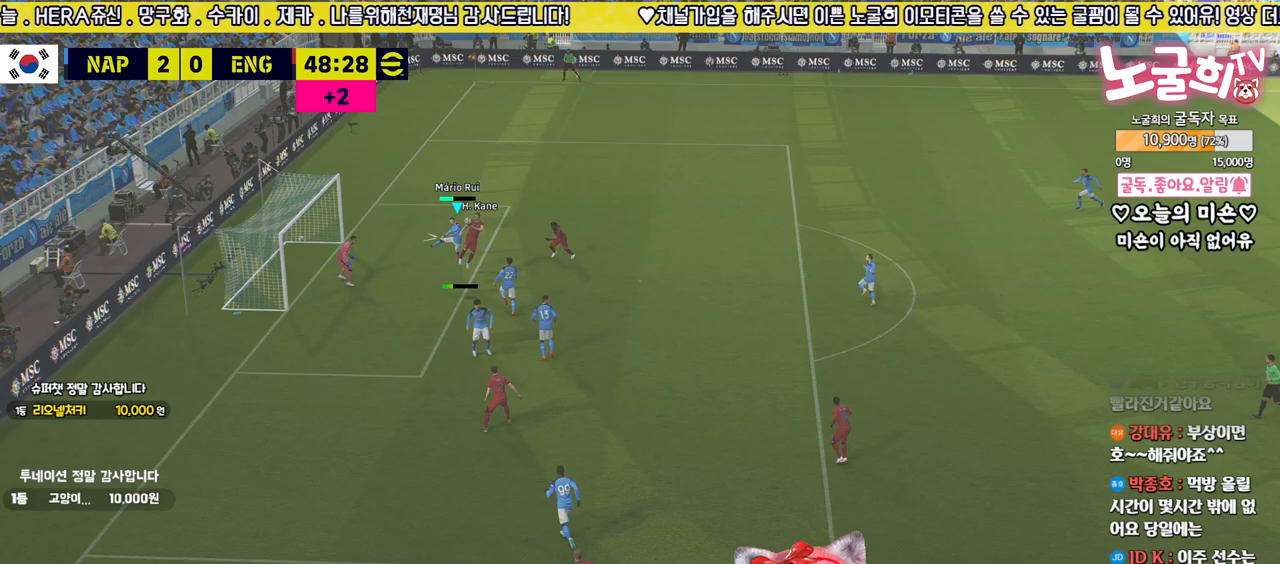
{"buttons": ["L2"], "left_stick": "down-right", "right_stick": "center", "events": [[500, "L3", "up"]]}
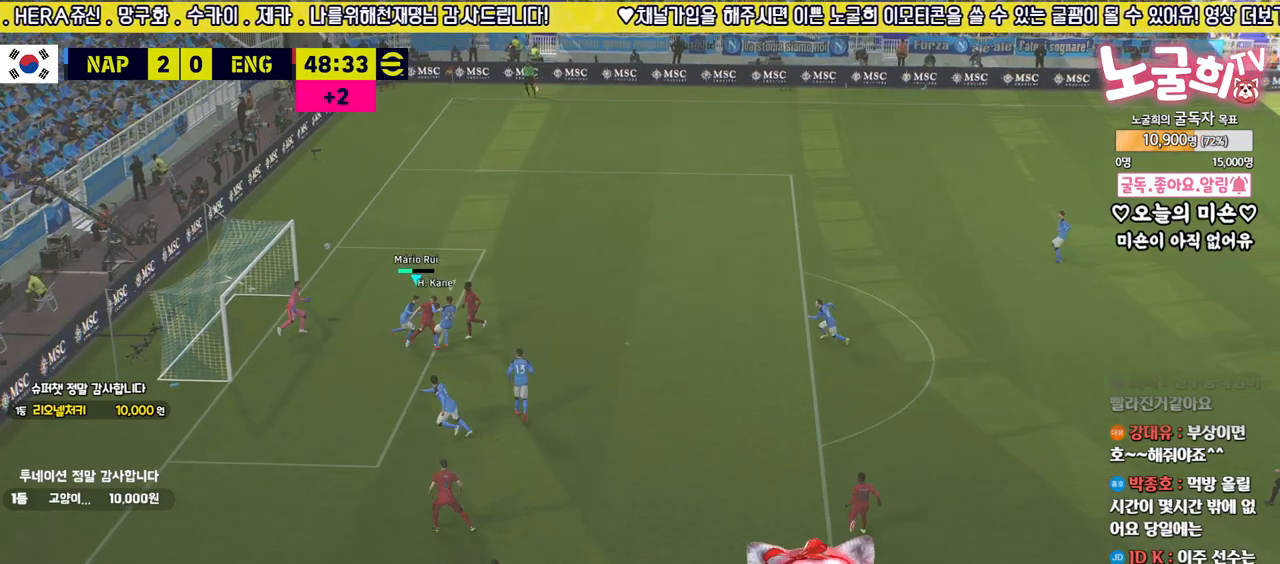
{"buttons": [], "left_stick": "center", "right_stick": "center", "events": [[100, "left_stick", "right"], [317, "L2", "up"], [317, "left_stick", "center"]]}
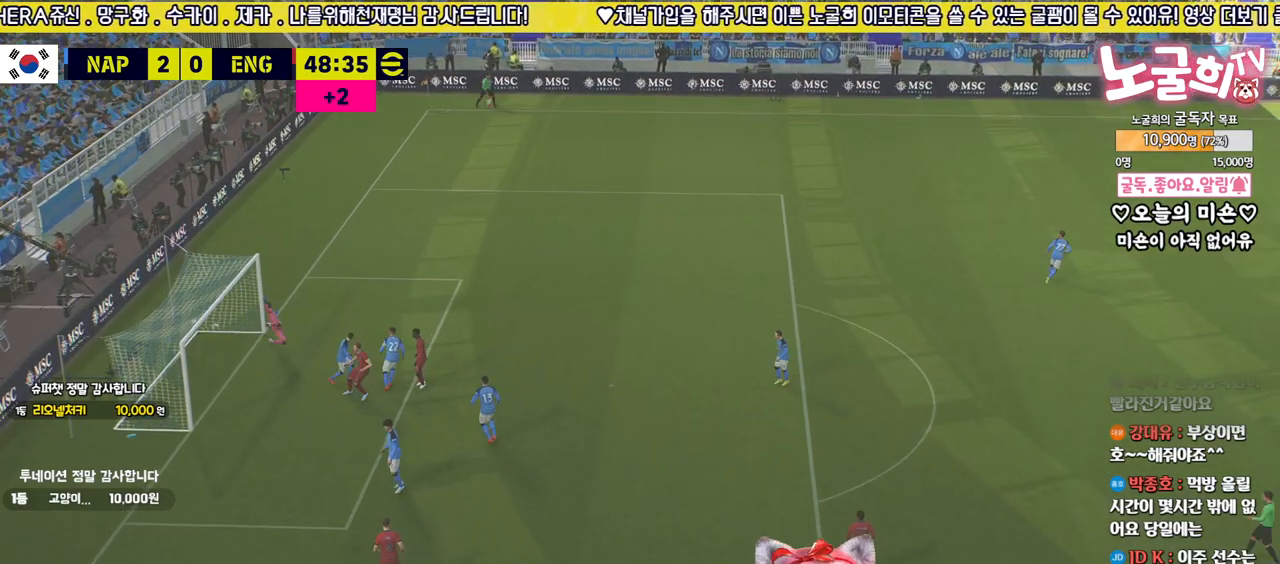
{"buttons": [], "left_stick": "center", "right_stick": "center", "events": []}
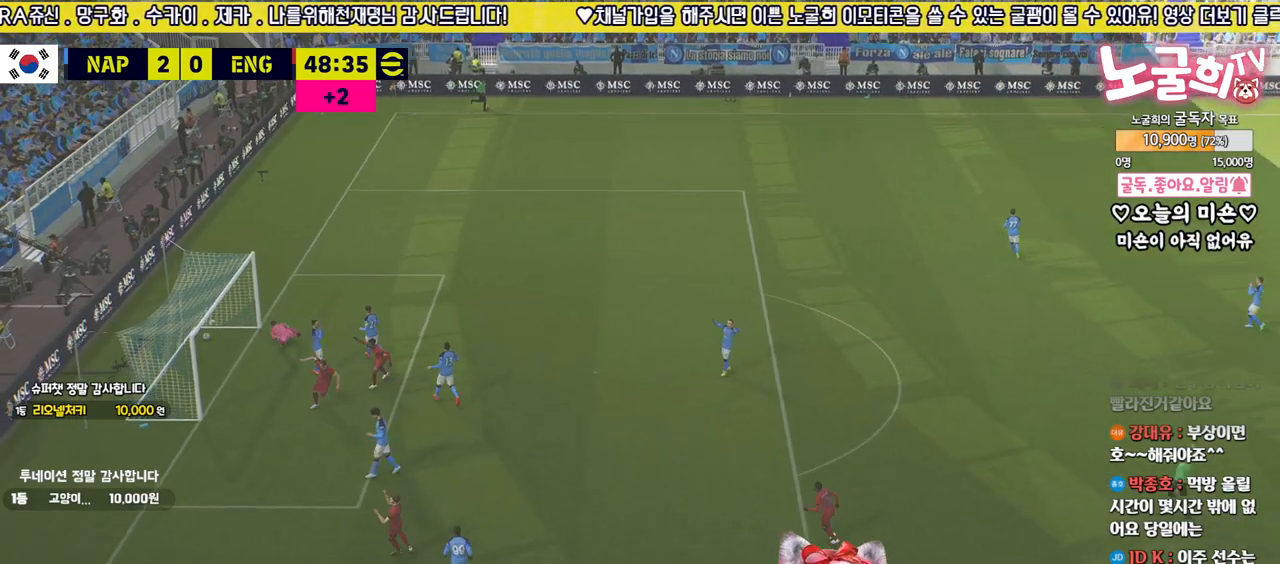
{"buttons": ["CROSS"], "left_stick": "center", "right_stick": "center", "events": [[300, "CROSS", "down"], [417, "CROSS", "up"], [500, "CROSS", "down"]]}
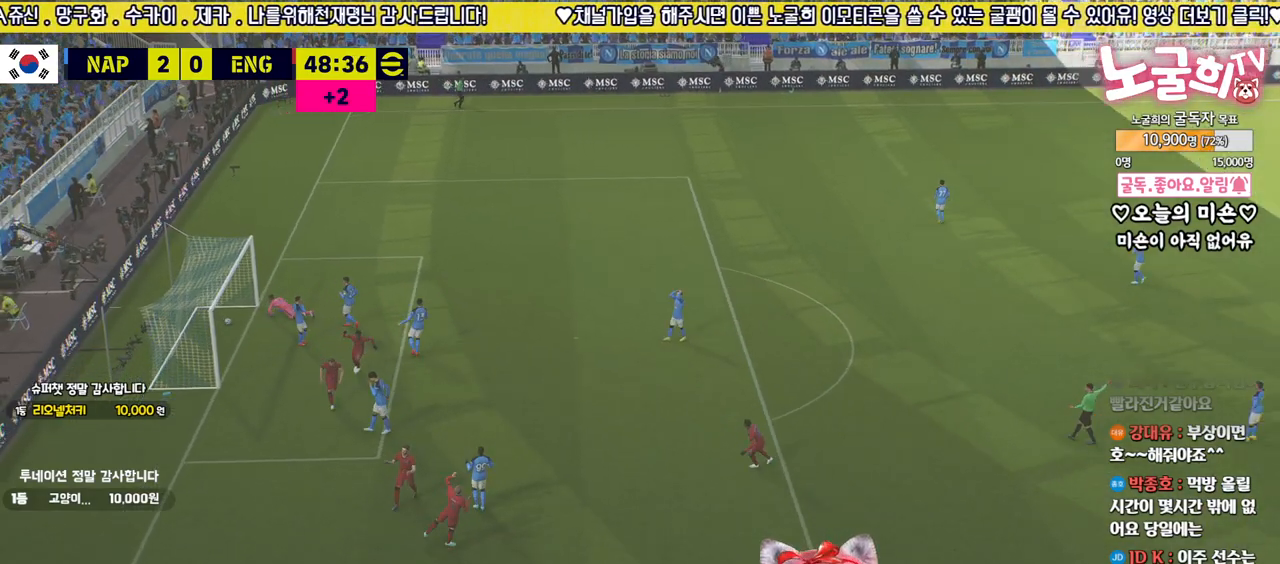
{"buttons": ["CROSS"], "left_stick": "center", "right_stick": "center", "events": [[67, "CROSS", "up"], [150, "CROSS", "down"], [233, "CROSS", "up"], [317, "CROSS", "down"], [383, "CROSS", "up"], [467, "CROSS", "down"]]}